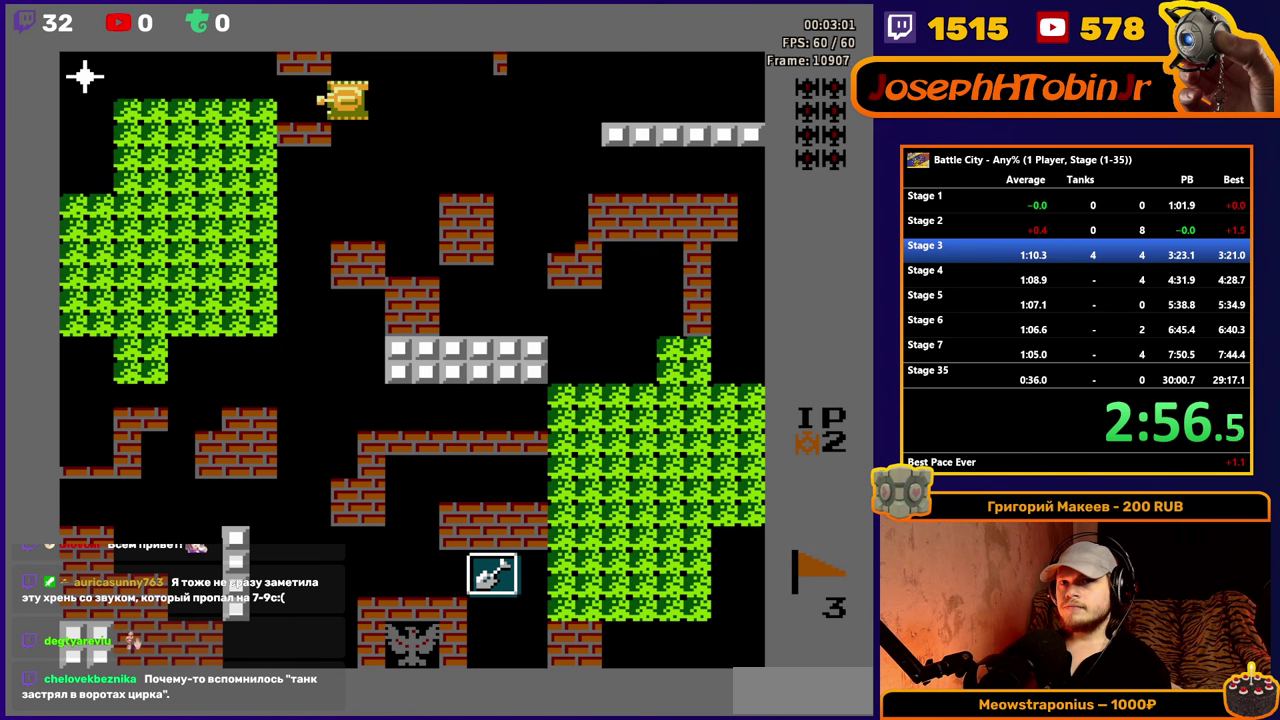
Gameplay with a controller (Nintendo layout); each line is a JSON object with the inputs held at the frame after it. "events" lists button and stick changes between this image and that frame as [ms after this image, input, new state], when the widget could be followed in between. Not read: L3 R3.
{"buttons": ["A"], "events": [[467, "A", "down"]]}
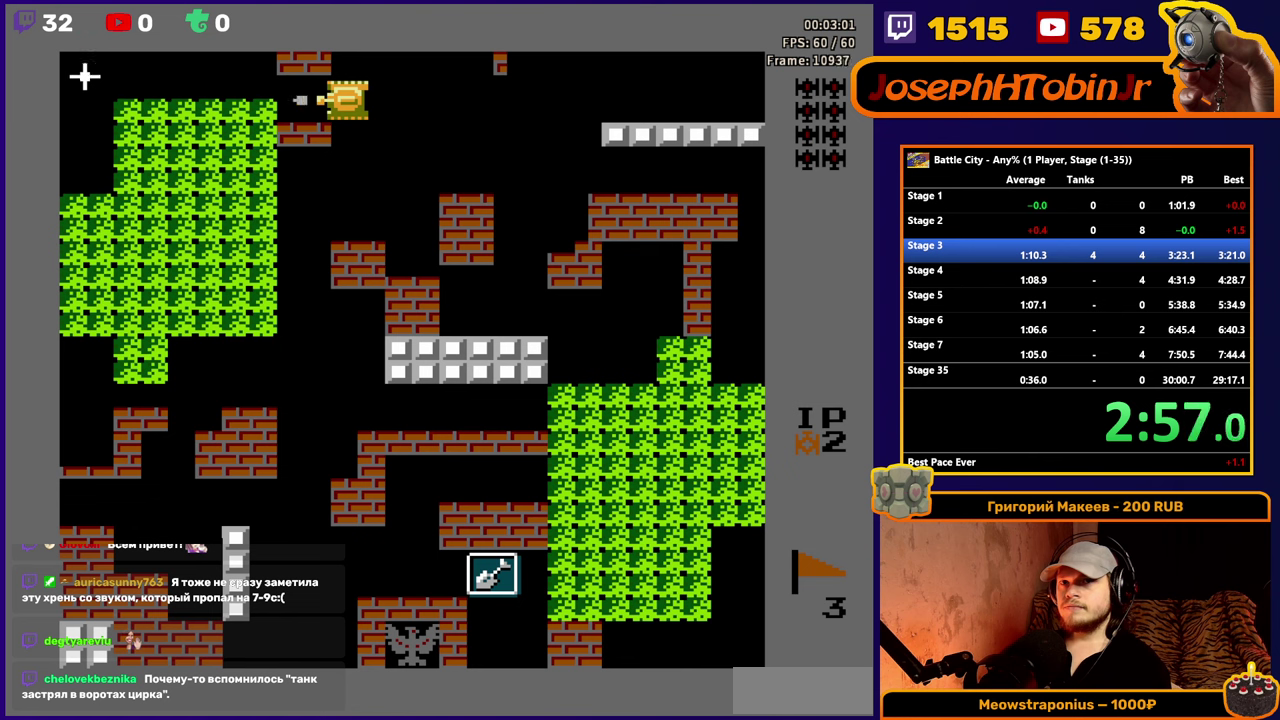
{"buttons": [], "events": [[50, "A", "up"], [117, "A", "down"], [217, "A", "up"]]}
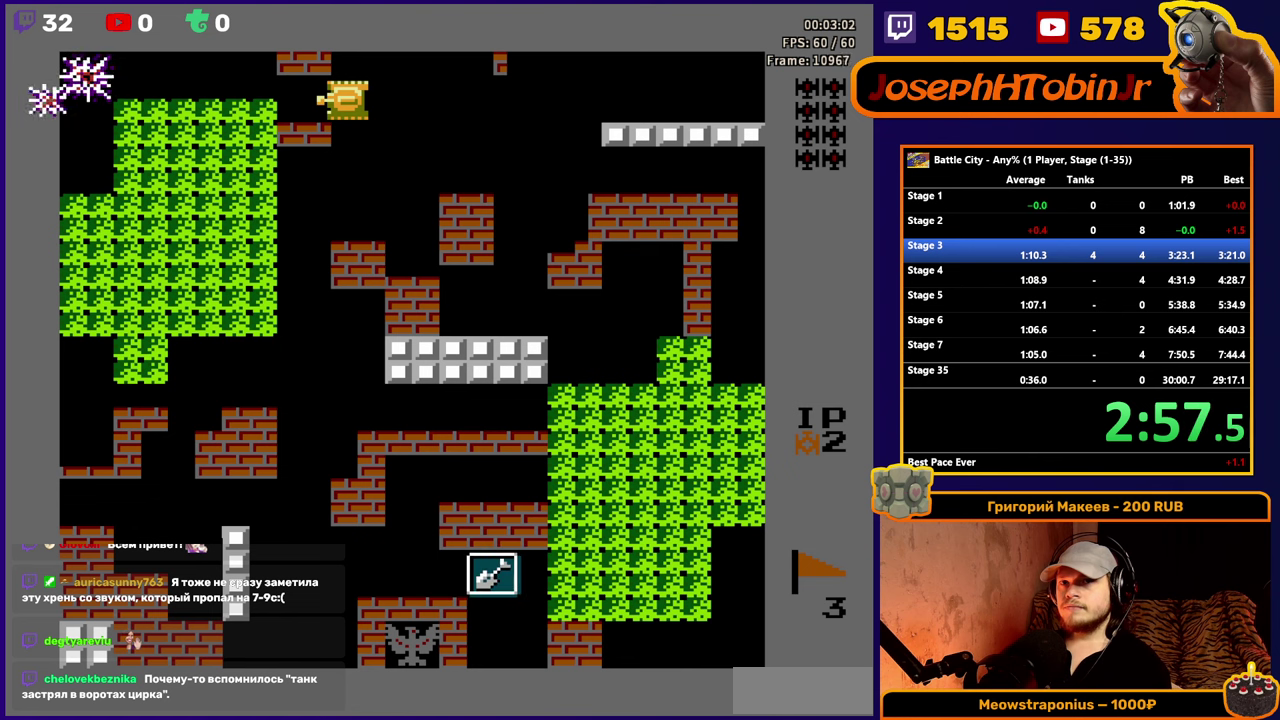
{"buttons": ["DPAD_LEFT"], "events": [[50, "DPAD_LEFT", "down"]]}
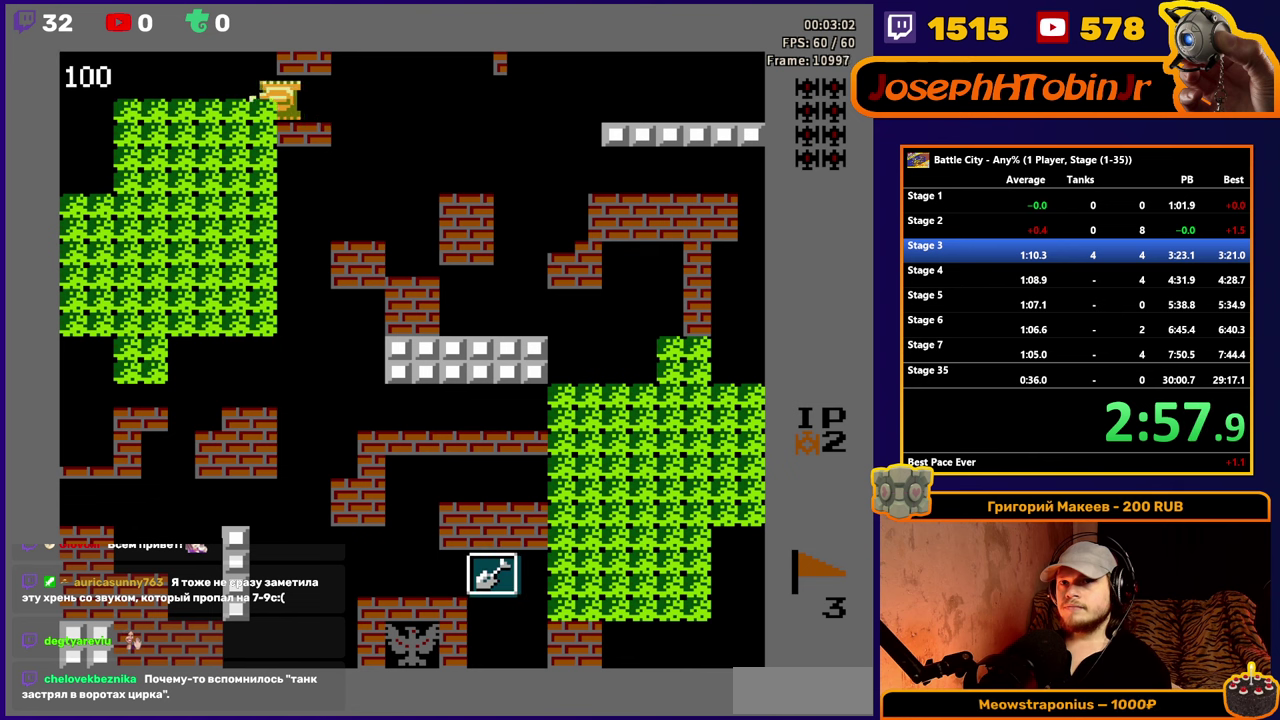
{"buttons": [], "events": [[217, "DPAD_LEFT", "up"], [400, "DPAD_RIGHT", "down"], [467, "DPAD_RIGHT", "up"]]}
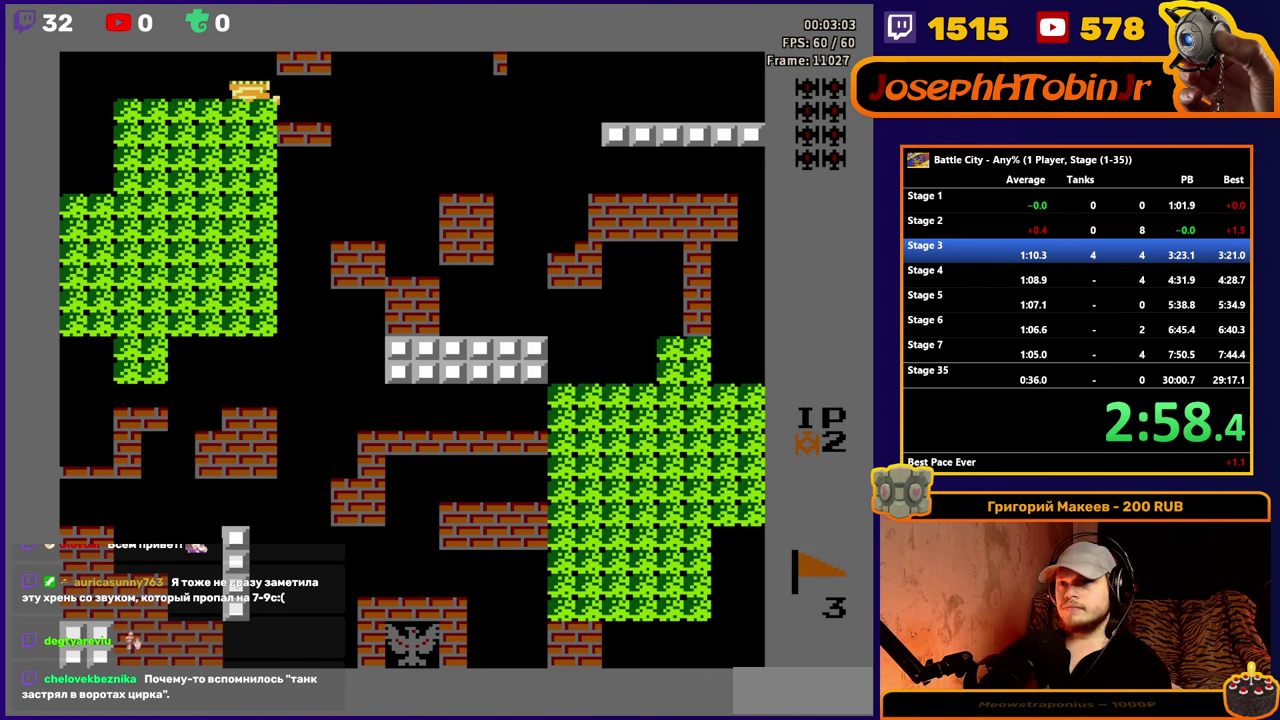
{"buttons": [], "events": []}
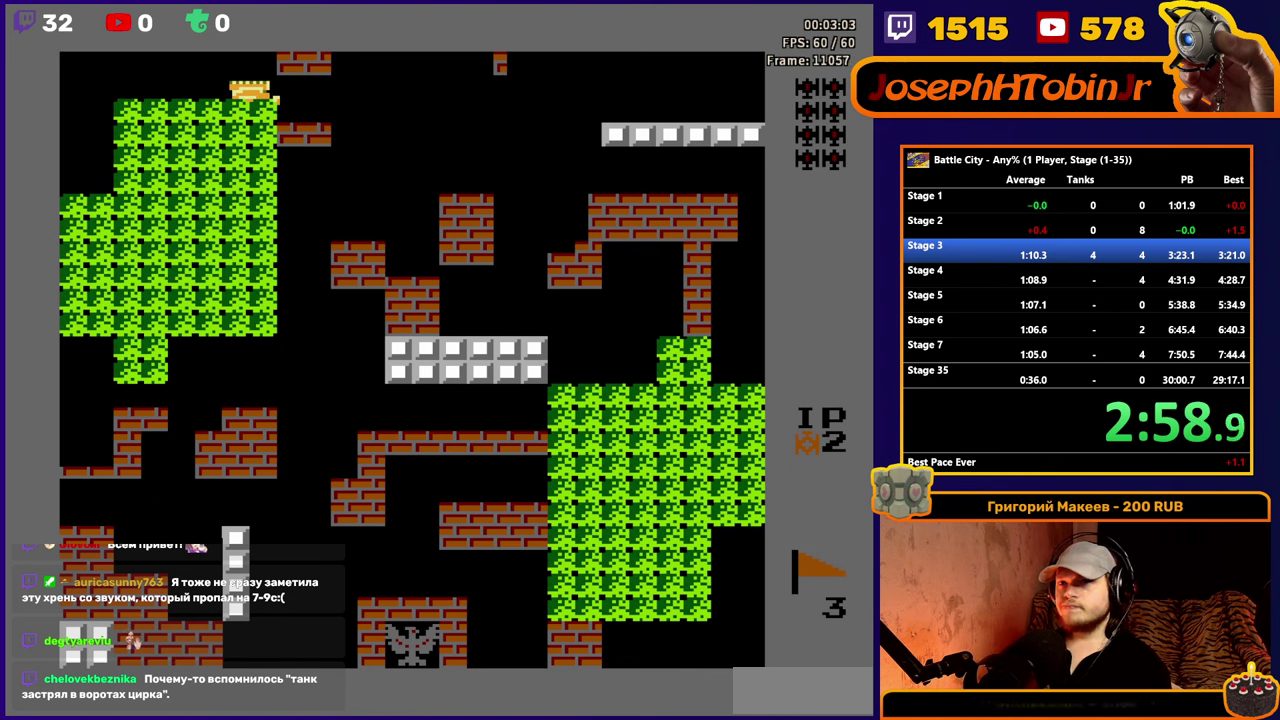
{"buttons": [], "events": []}
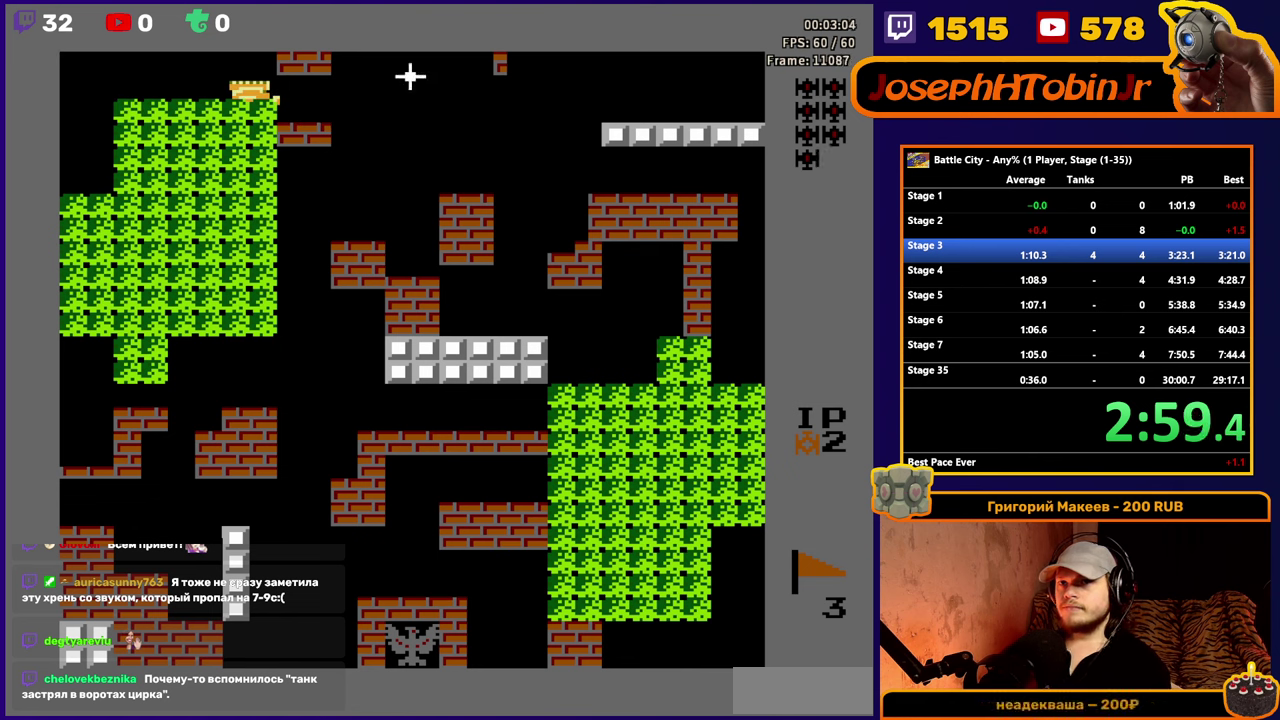
{"buttons": [], "events": []}
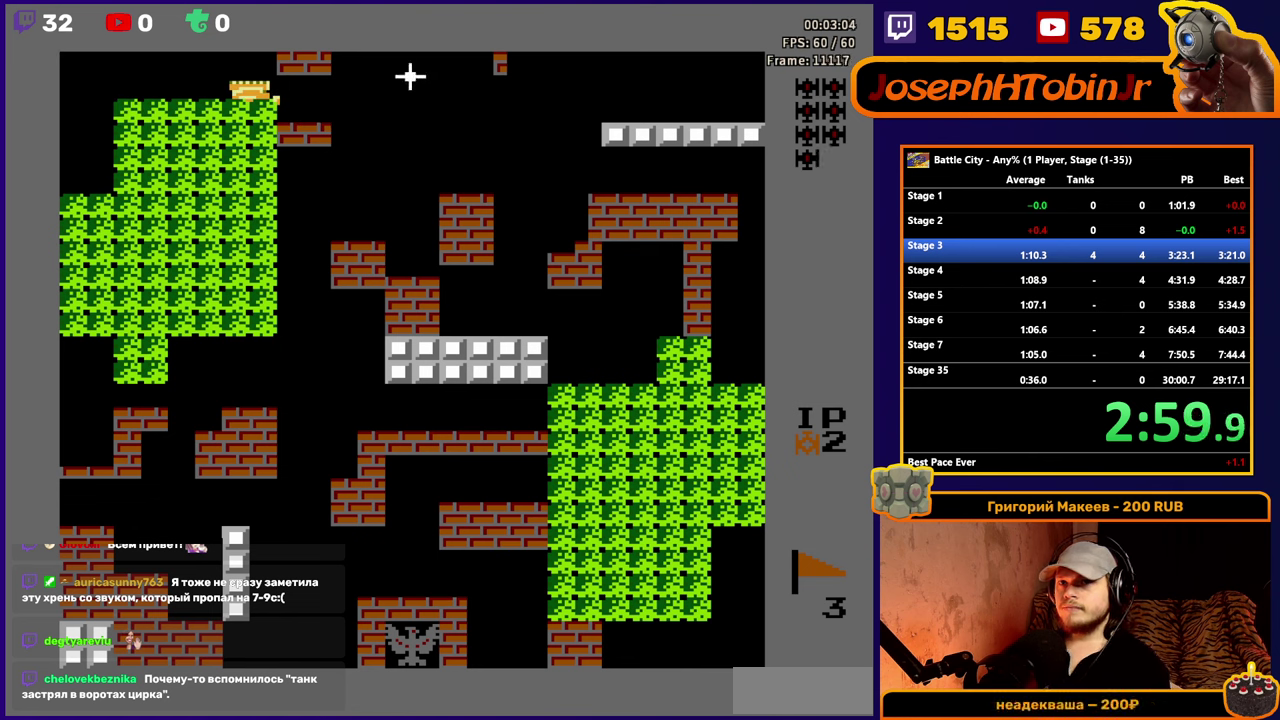
{"buttons": ["DPAD_RIGHT"], "events": [[50, "A", "down"], [150, "A", "up"], [217, "A", "down"], [317, "A", "up"], [484, "DPAD_RIGHT", "down"]]}
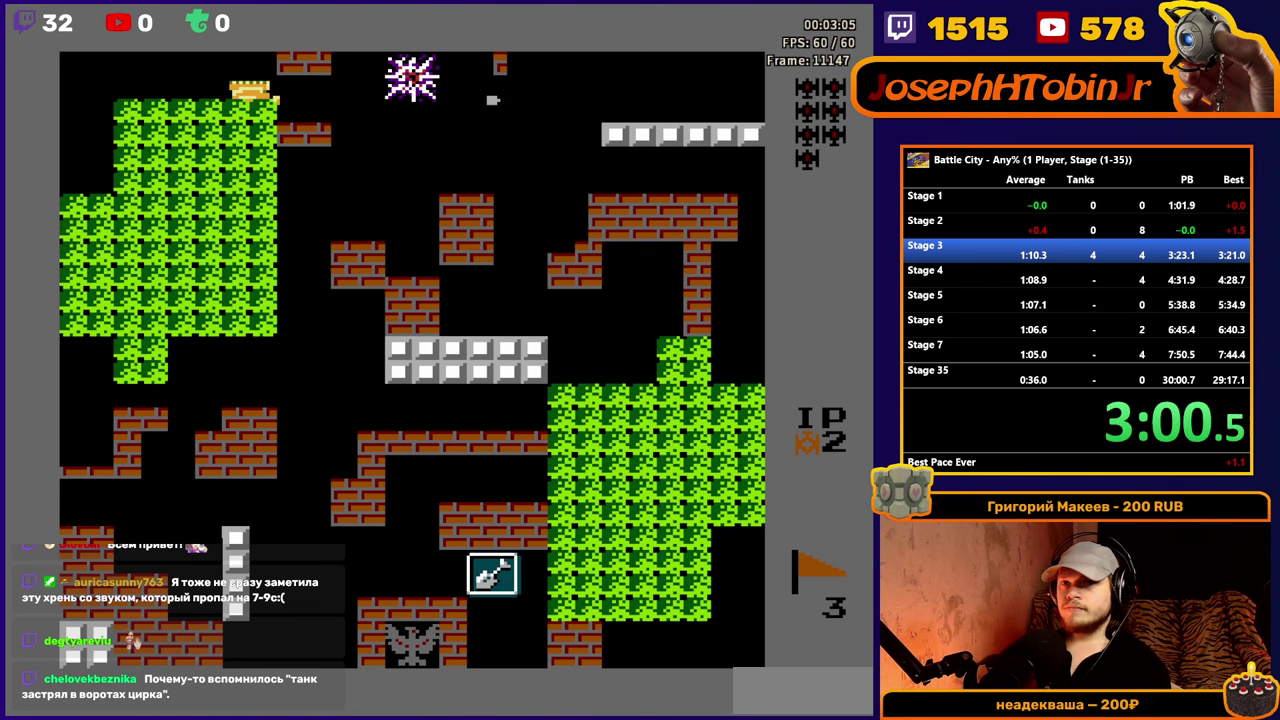
{"buttons": ["DPAD_RIGHT"], "events": []}
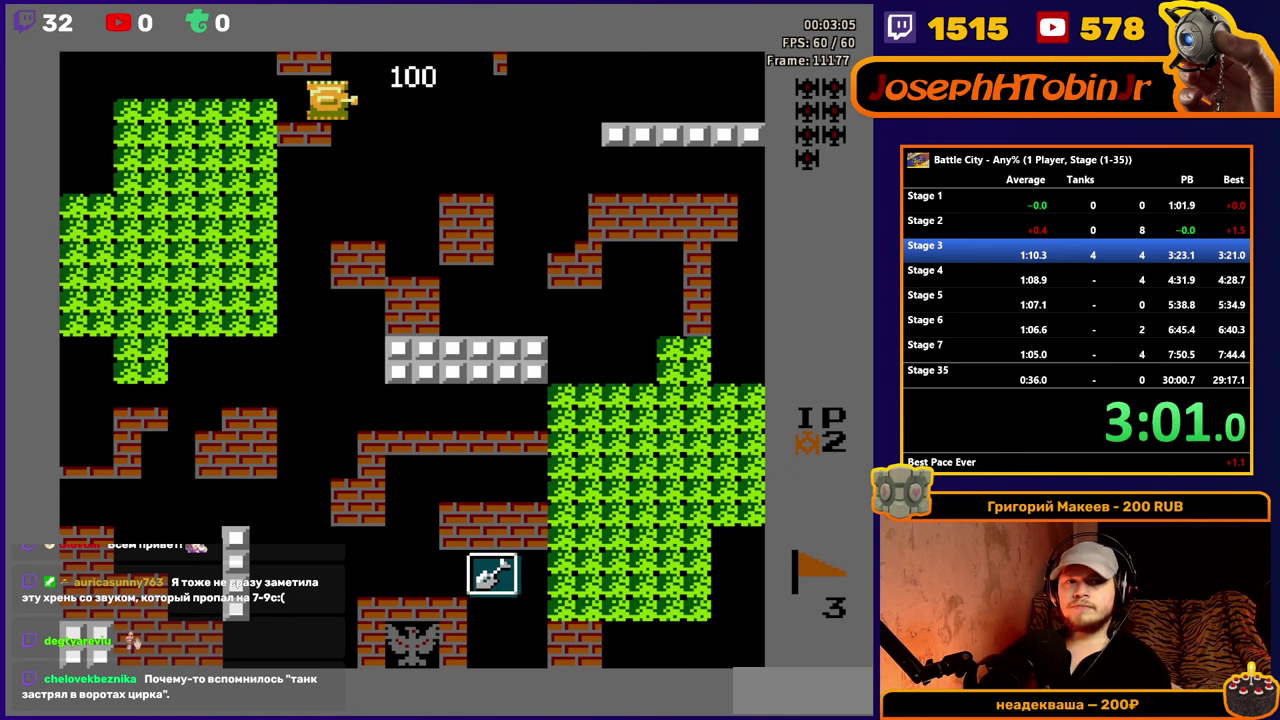
{"buttons": [], "events": [[84, "DPAD_RIGHT", "up"]]}
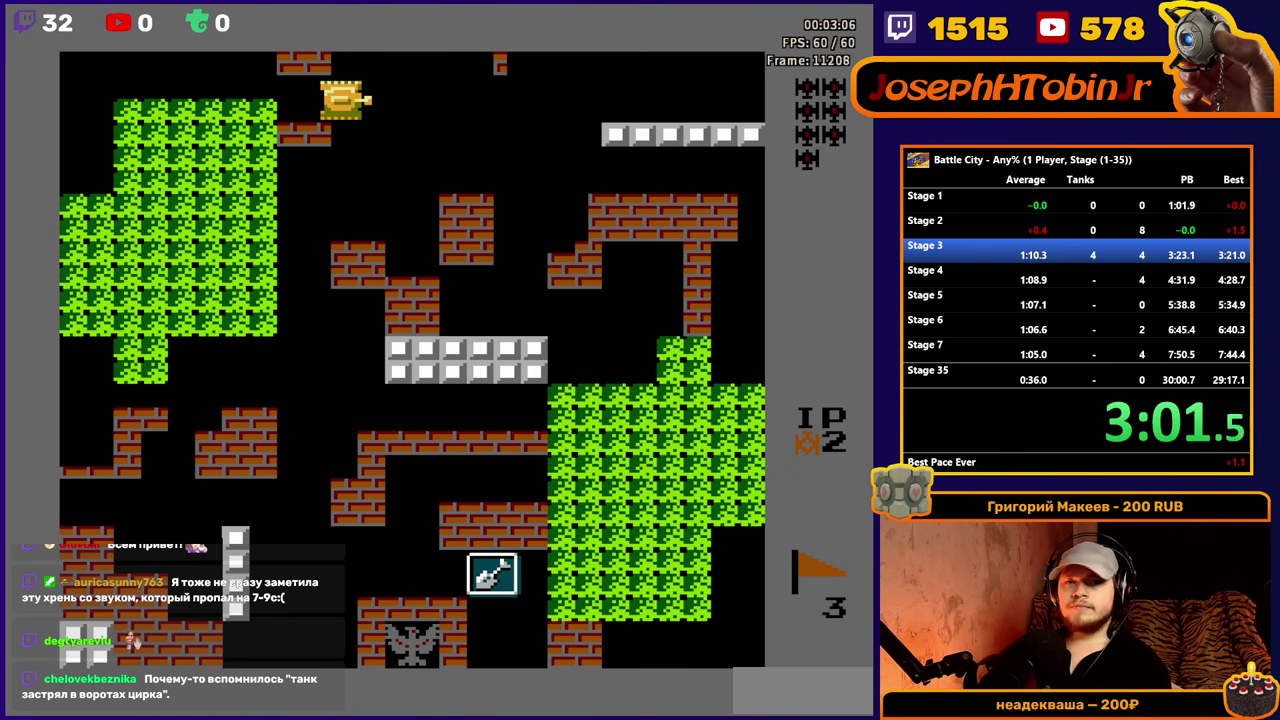
{"buttons": ["DPAD_RIGHT"], "events": [[116, "DPAD_RIGHT", "down"]]}
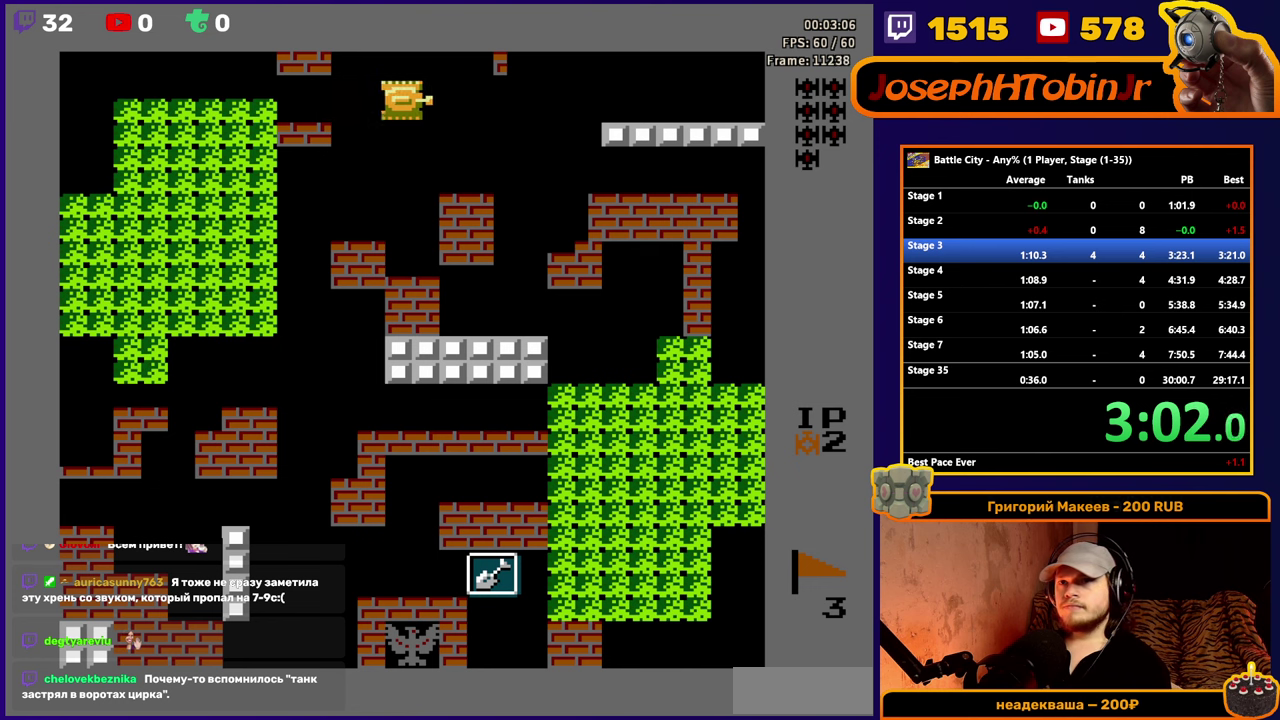
{"buttons": [], "events": [[233, "DPAD_RIGHT", "up"]]}
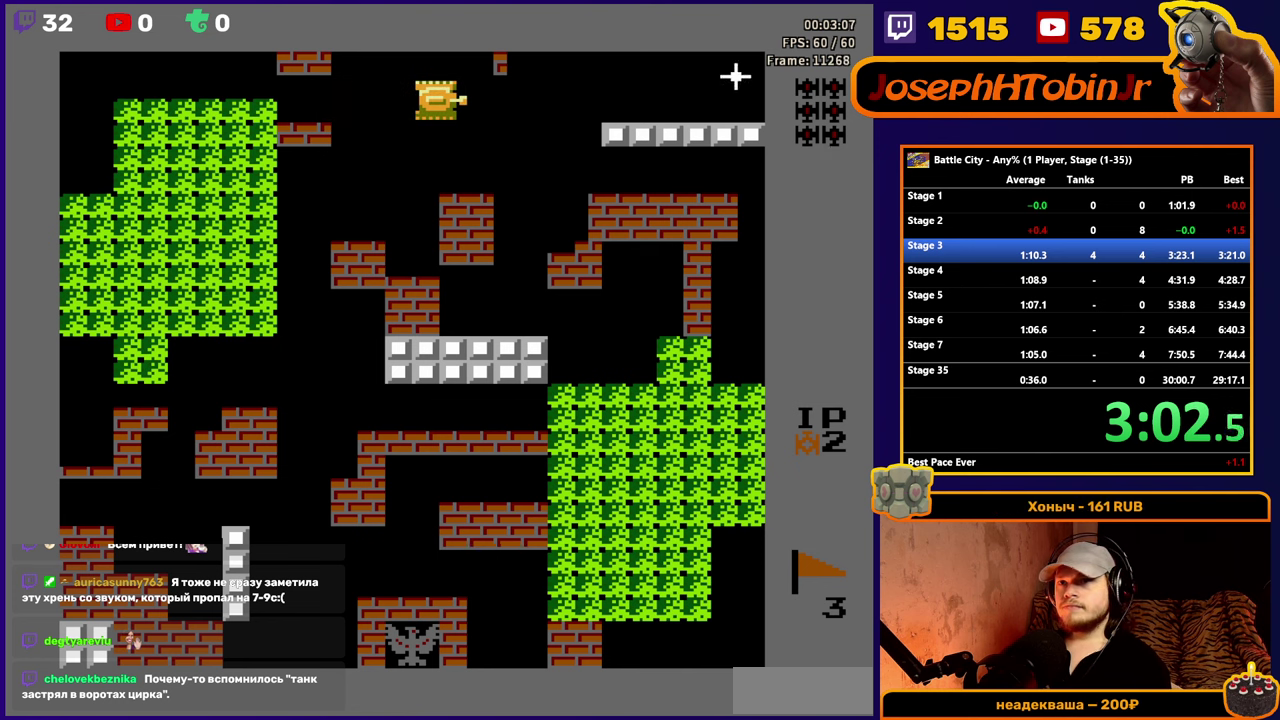
{"buttons": [], "events": [[33, "DPAD_RIGHT", "down"], [116, "DPAD_RIGHT", "up"], [366, "A", "down"], [450, "A", "up"]]}
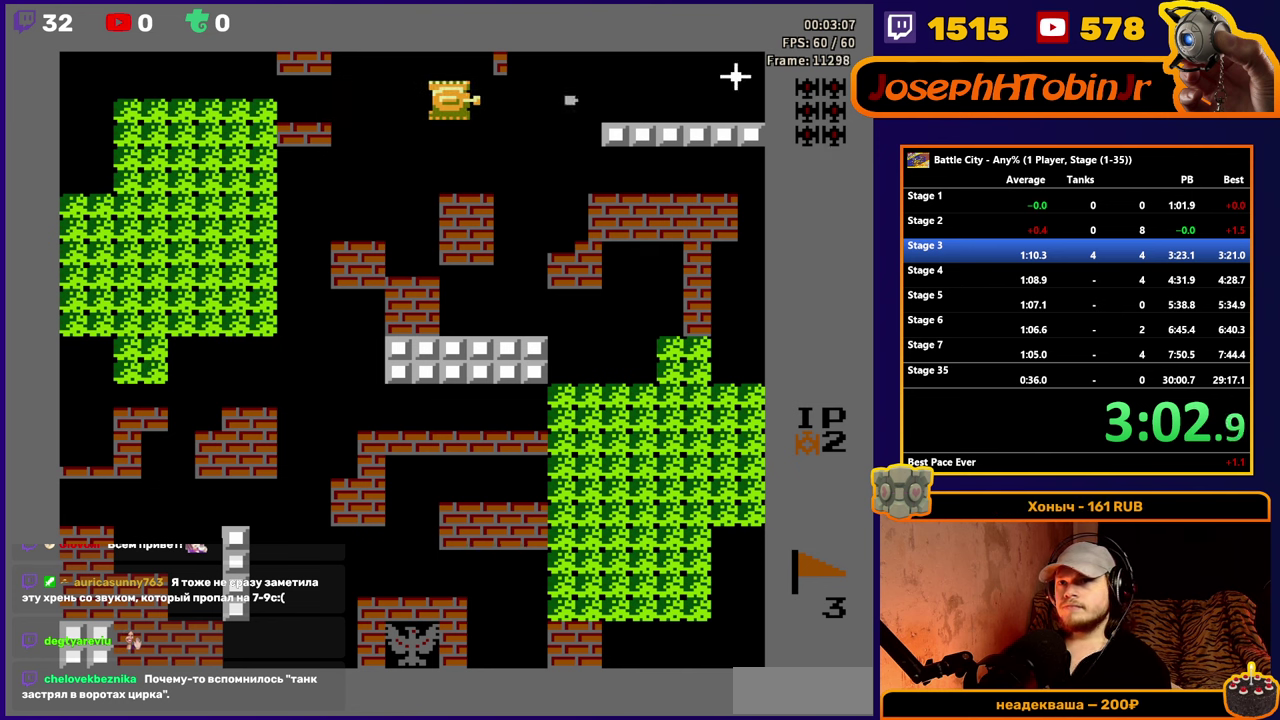
{"buttons": ["DPAD_LEFT"], "events": [[33, "A", "down"], [116, "A", "up"], [400, "DPAD_LEFT", "down"]]}
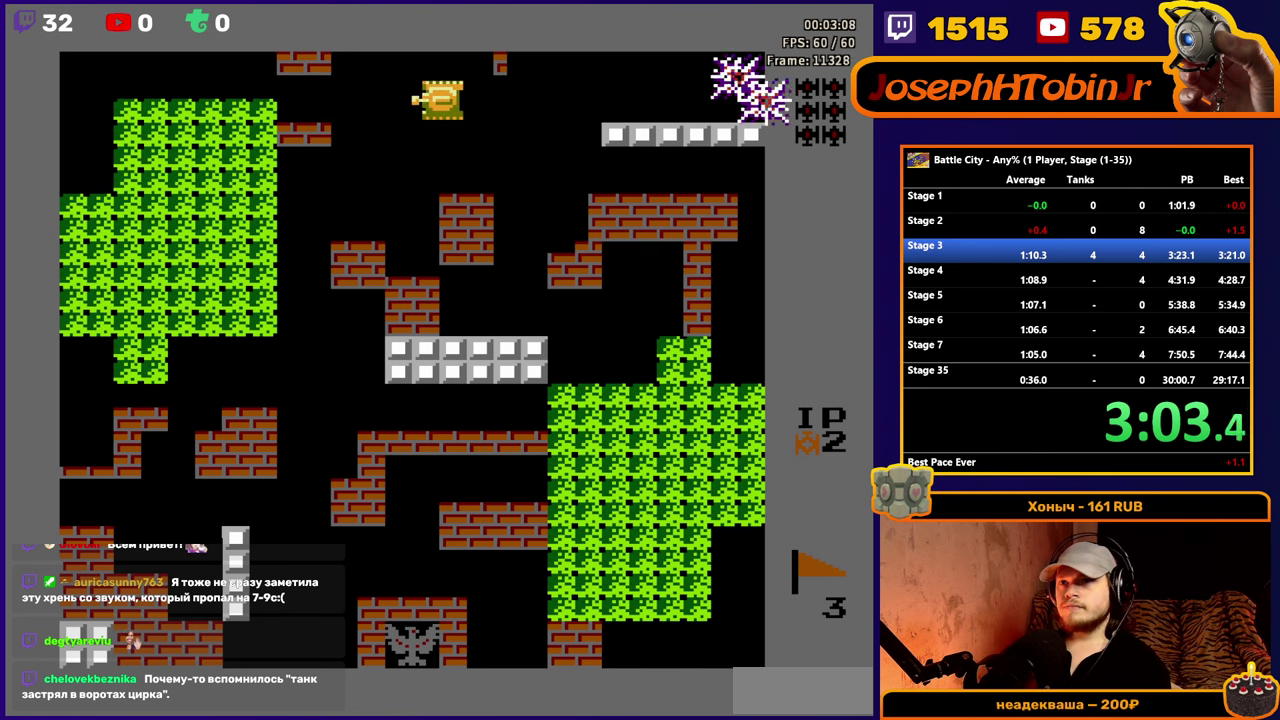
{"buttons": [], "events": [[283, "DPAD_LEFT", "up"]]}
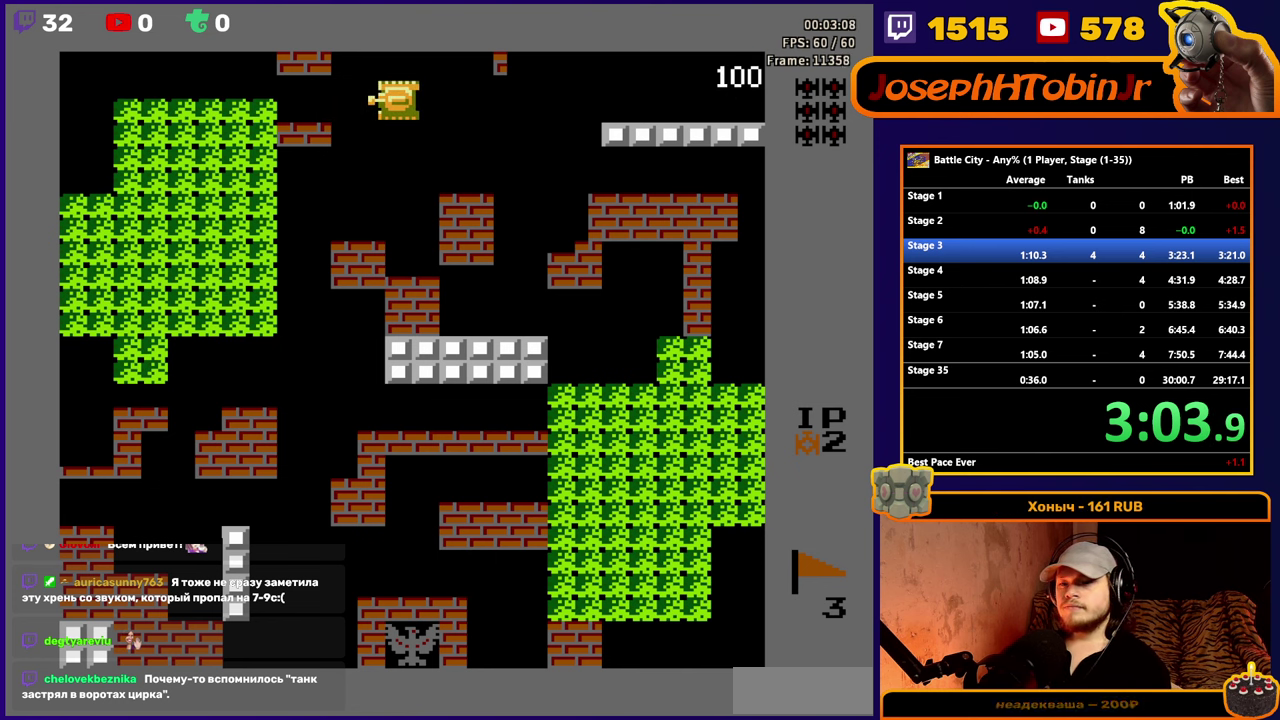
{"buttons": [], "events": []}
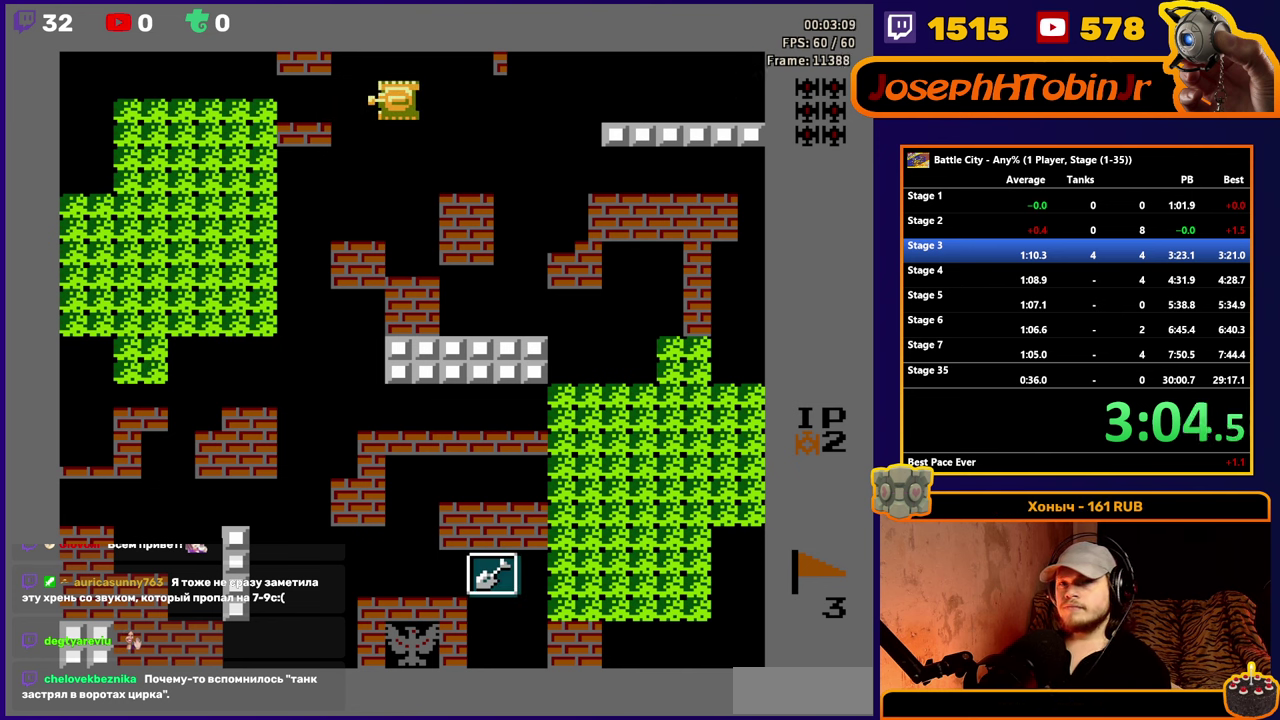
{"buttons": ["DPAD_LEFT"], "events": [[483, "DPAD_LEFT", "down"]]}
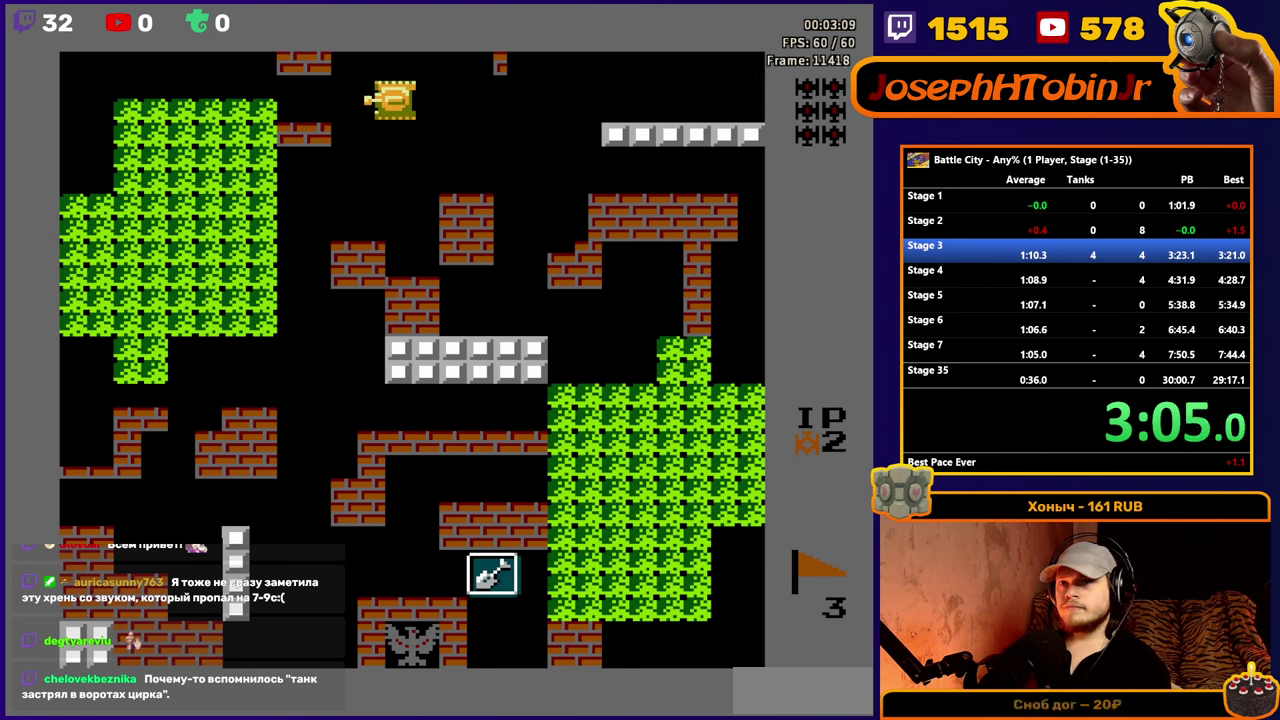
{"buttons": [], "events": [[250, "DPAD_LEFT", "up"]]}
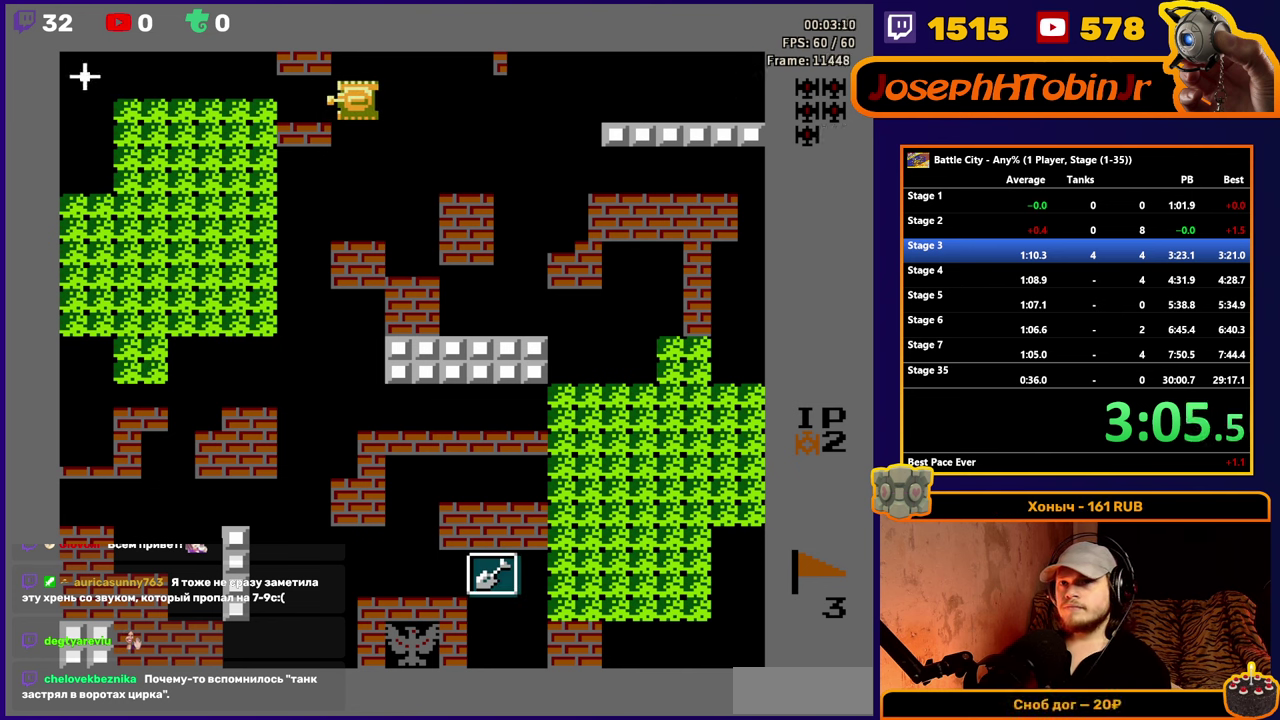
{"buttons": ["A"], "events": [[33, "DPAD_LEFT", "down"], [166, "DPAD_LEFT", "up"], [433, "A", "down"]]}
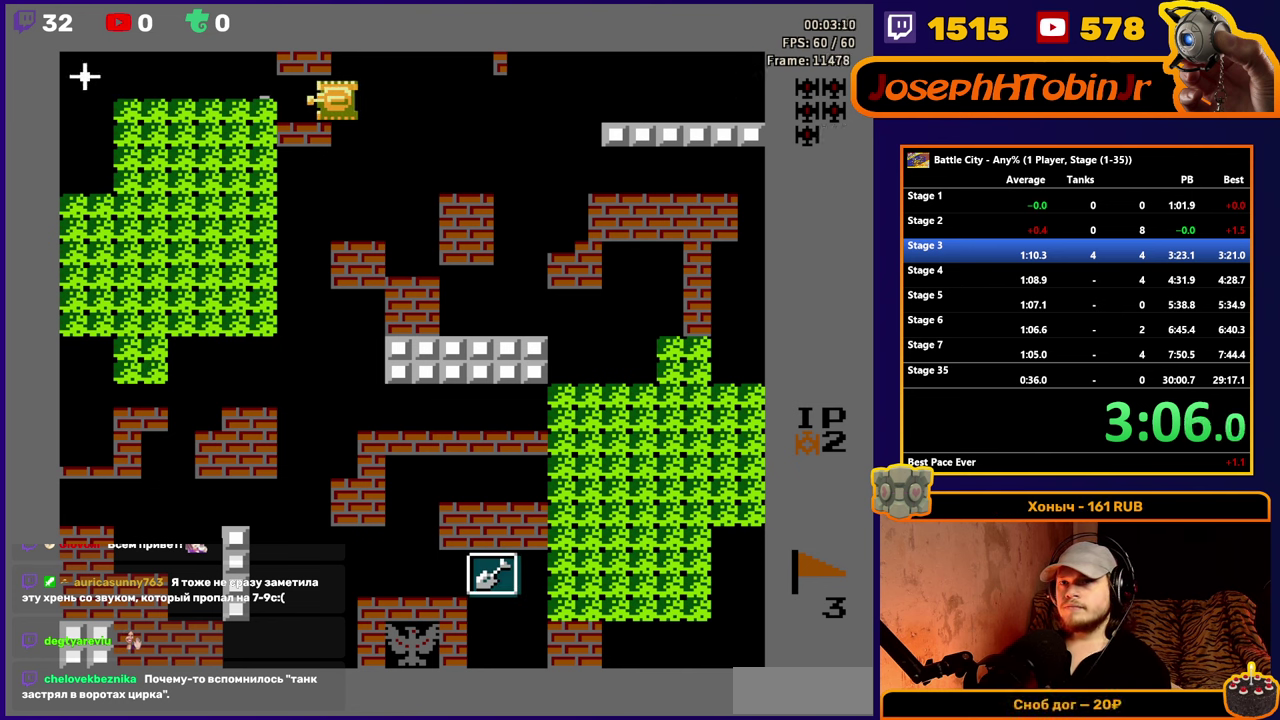
{"buttons": [], "events": [[16, "A", "up"], [83, "A", "down"], [183, "A", "up"]]}
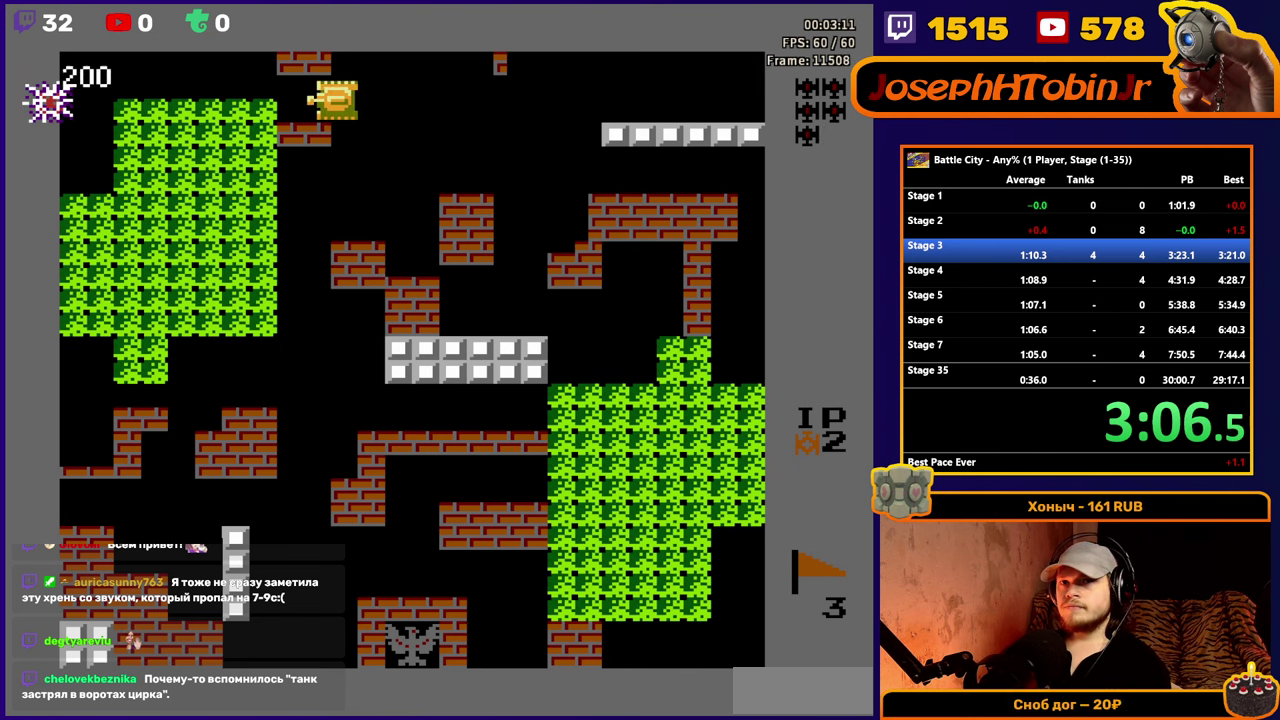
{"buttons": ["DPAD_LEFT"], "events": [[50, "DPAD_LEFT", "down"]]}
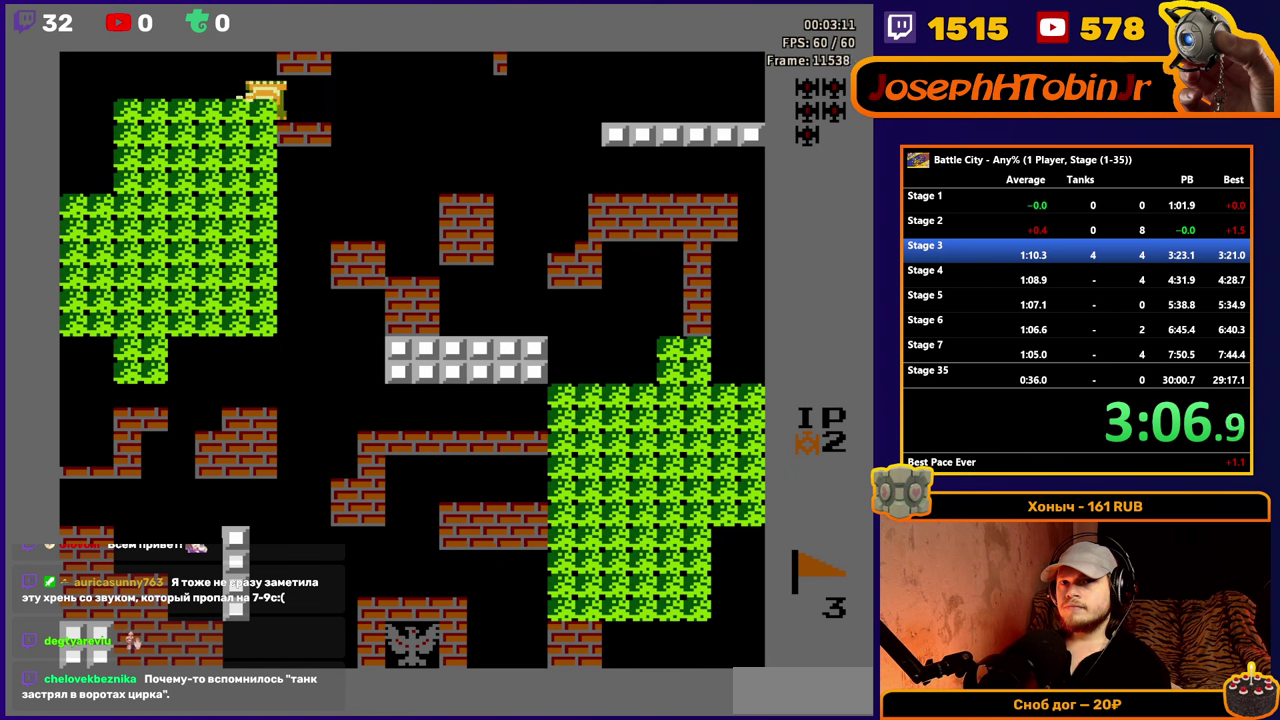
{"buttons": [], "events": [[133, "DPAD_LEFT", "up"], [300, "DPAD_RIGHT", "down"], [383, "DPAD_RIGHT", "up"]]}